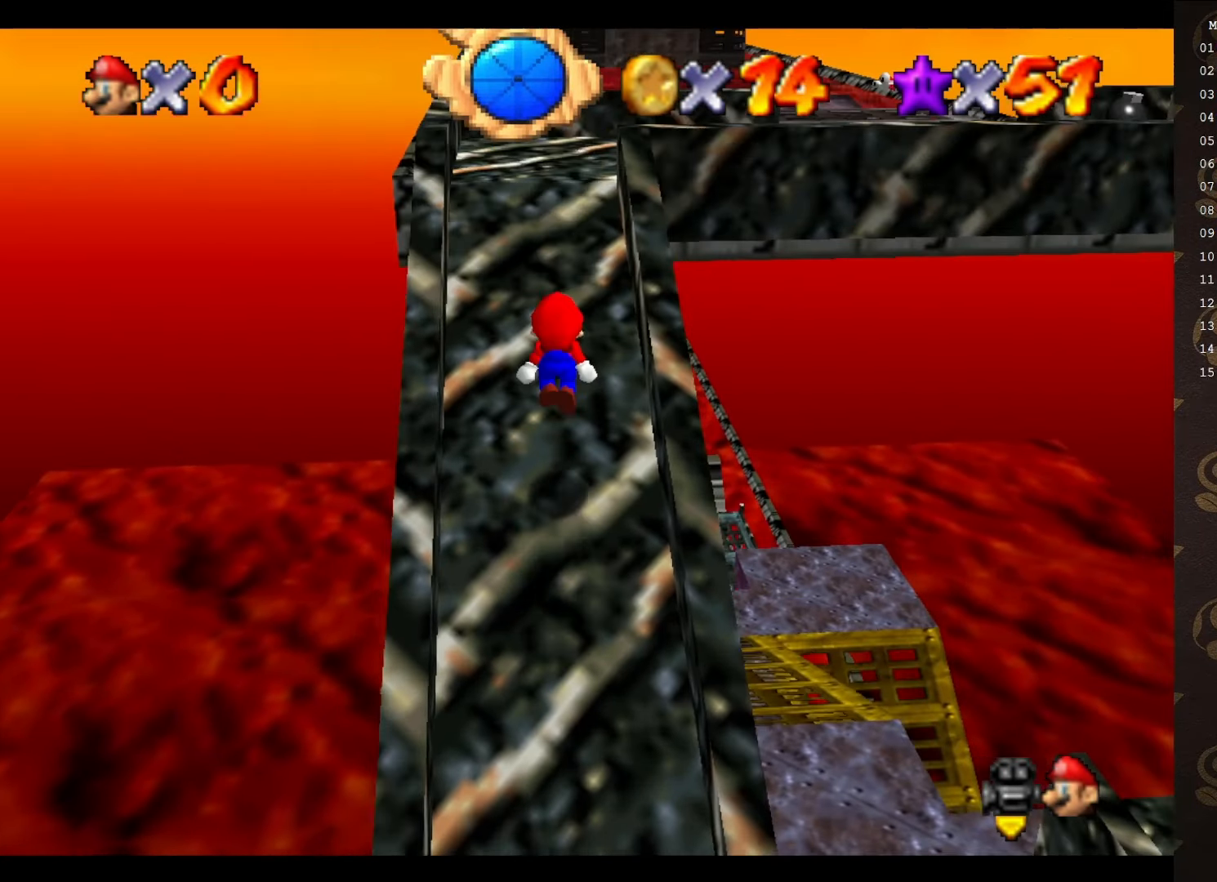
Gameplay with a controller (Nintendo layout); each line is a JSON object with the inputs held at the frame after it. "events" lists button and stick changes between this image and that frame as [ms after this image, input, new state], when the widget could be followed in between. Not read: L3 R3 Z.
{"buttons": [], "left_stick": "up", "events": [[116, "B", "down"], [283, "A", "down"], [283, "B", "up"], [400, "A", "up"]]}
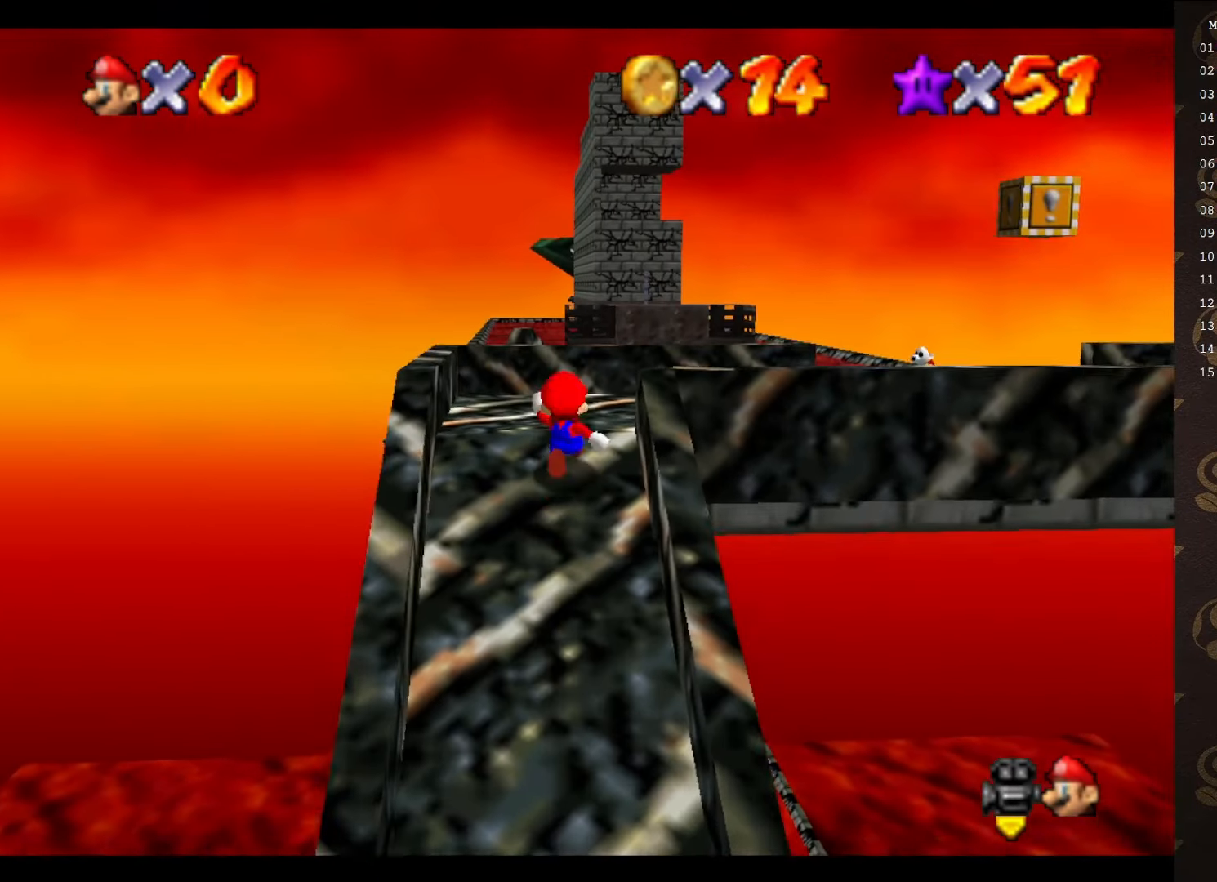
{"buttons": [], "left_stick": "right", "events": [[150, "C_RIGHT", "down"], [233, "left_stick", "up-right"], [266, "C_RIGHT", "up"], [433, "left_stick", "right"]]}
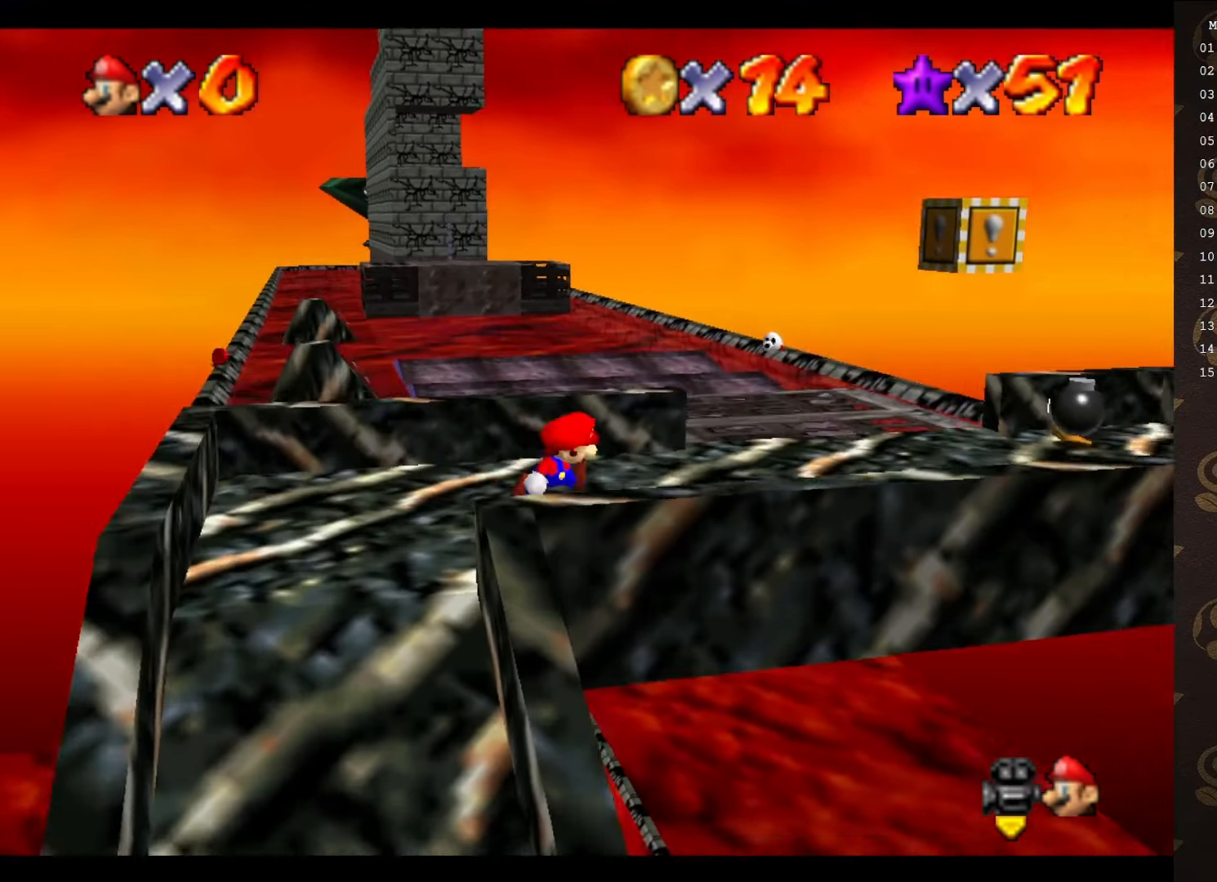
{"buttons": [], "left_stick": "up", "events": [[16, "C_RIGHT", "down"], [150, "C_RIGHT", "up"], [233, "left_stick", "up-right"], [483, "left_stick", "up"]]}
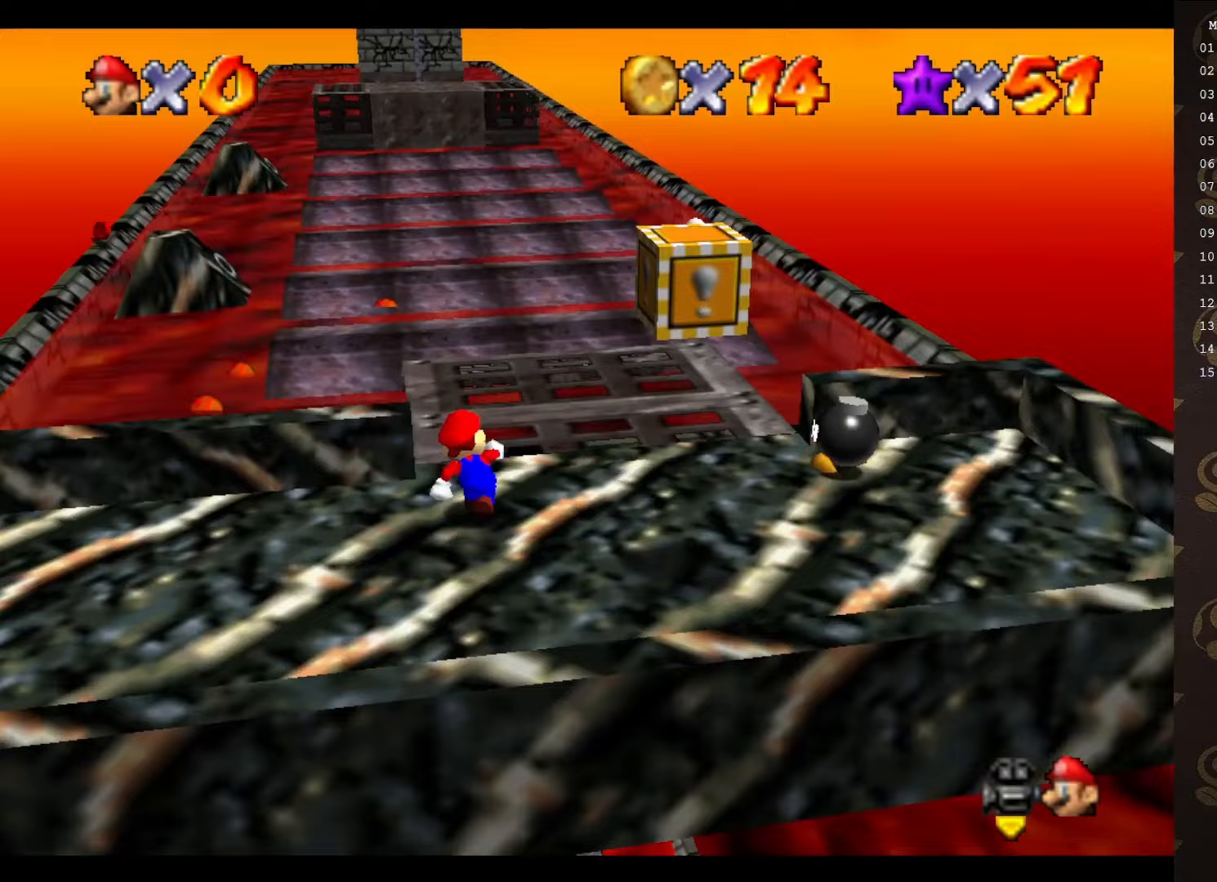
{"buttons": ["A"], "left_stick": "up", "events": [[483, "A", "down"]]}
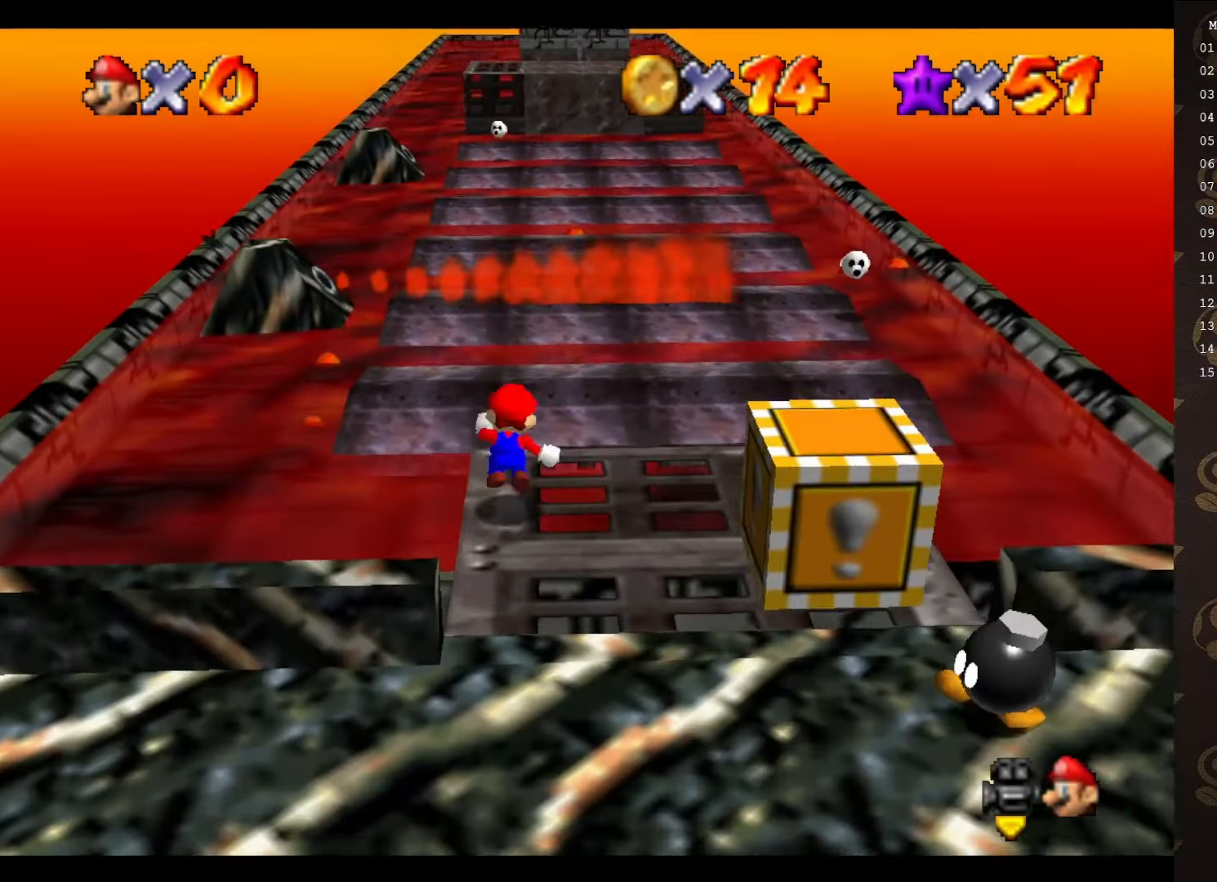
{"buttons": [], "left_stick": "center", "events": [[83, "left_stick", "up-right"], [150, "A", "up"], [233, "left_stick", "down"], [467, "left_stick", "center"]]}
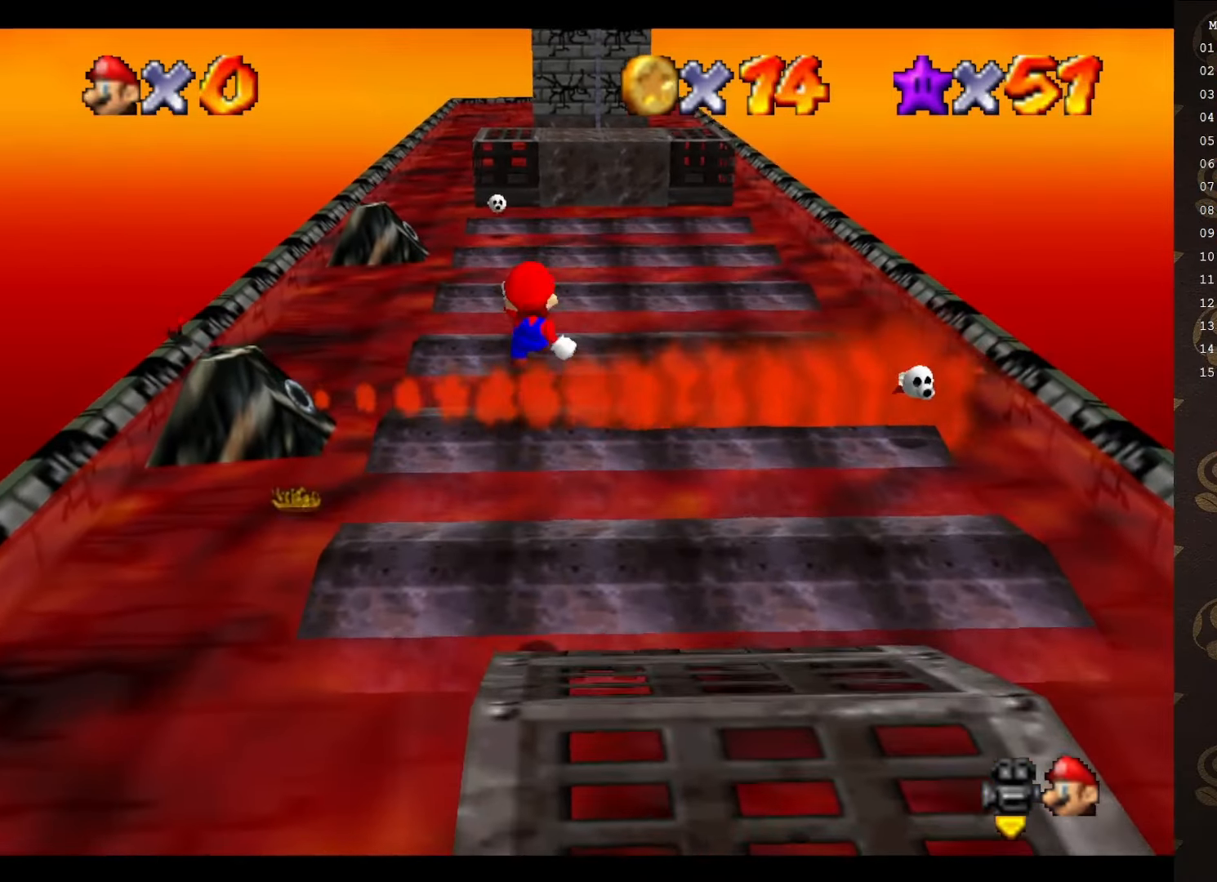
{"buttons": [], "left_stick": "center", "events": [[83, "left_stick", "up"], [267, "left_stick", "center"]]}
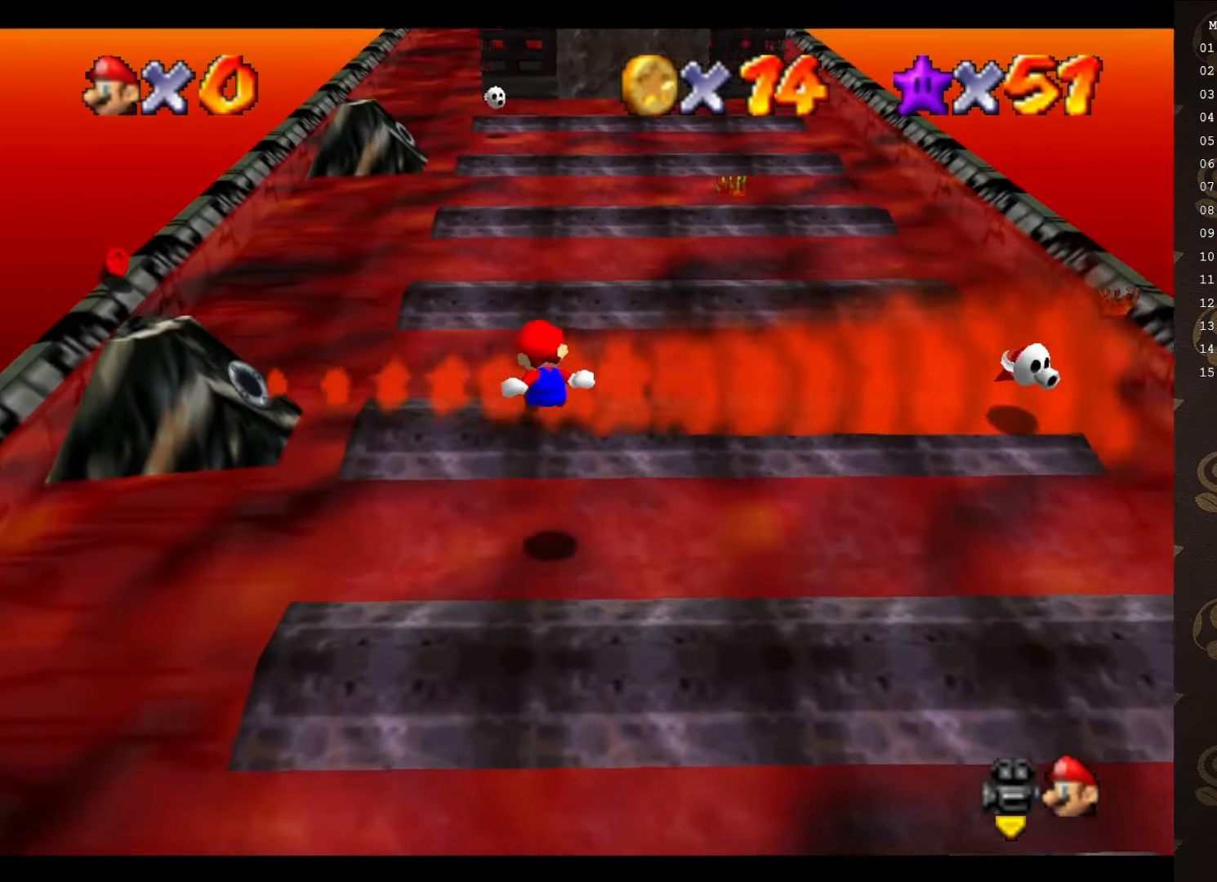
{"buttons": [], "left_stick": "center", "events": [[200, "A", "down"], [267, "left_stick", "down"], [300, "A", "up"], [450, "left_stick", "center"]]}
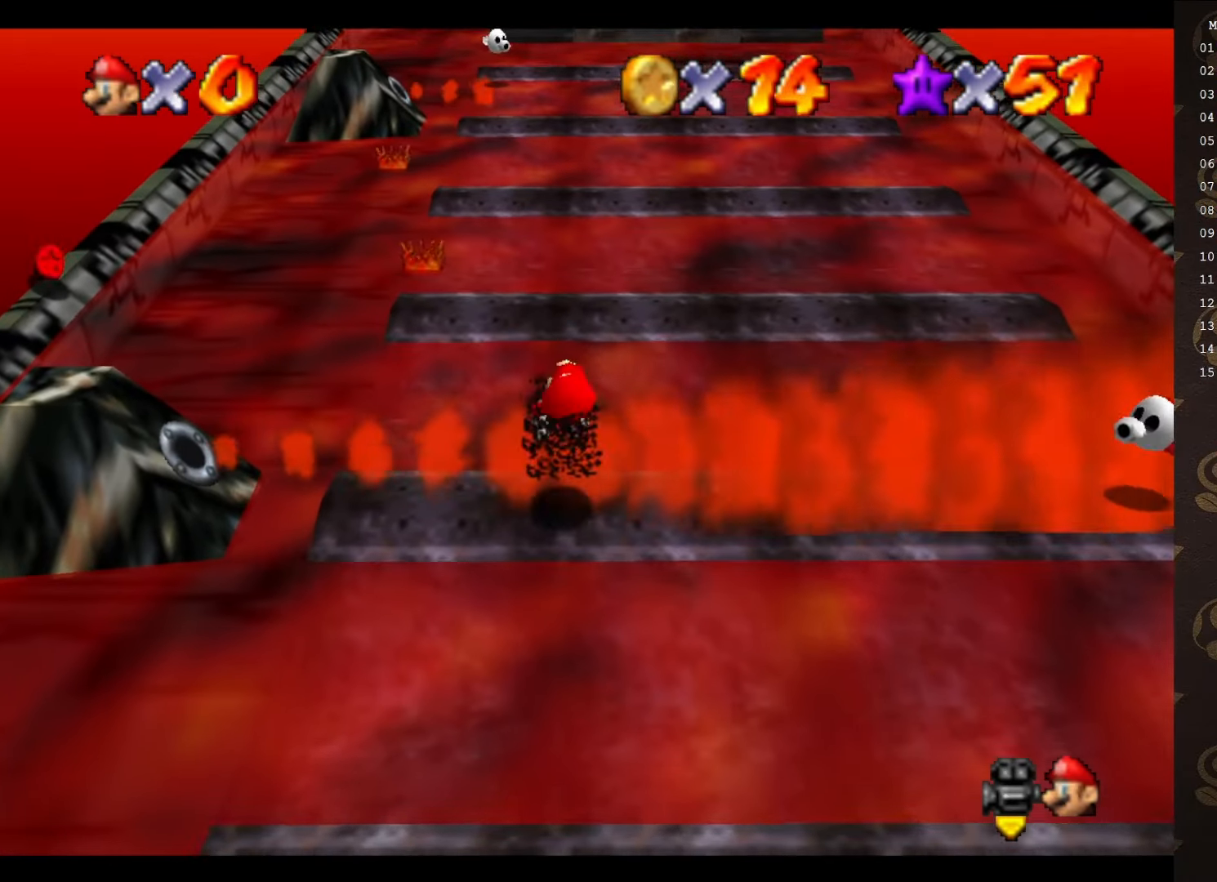
{"buttons": ["A"], "left_stick": "down", "events": [[283, "C_RIGHT", "down"], [317, "C_RIGHT", "up"], [467, "A", "down"], [467, "left_stick", "down"]]}
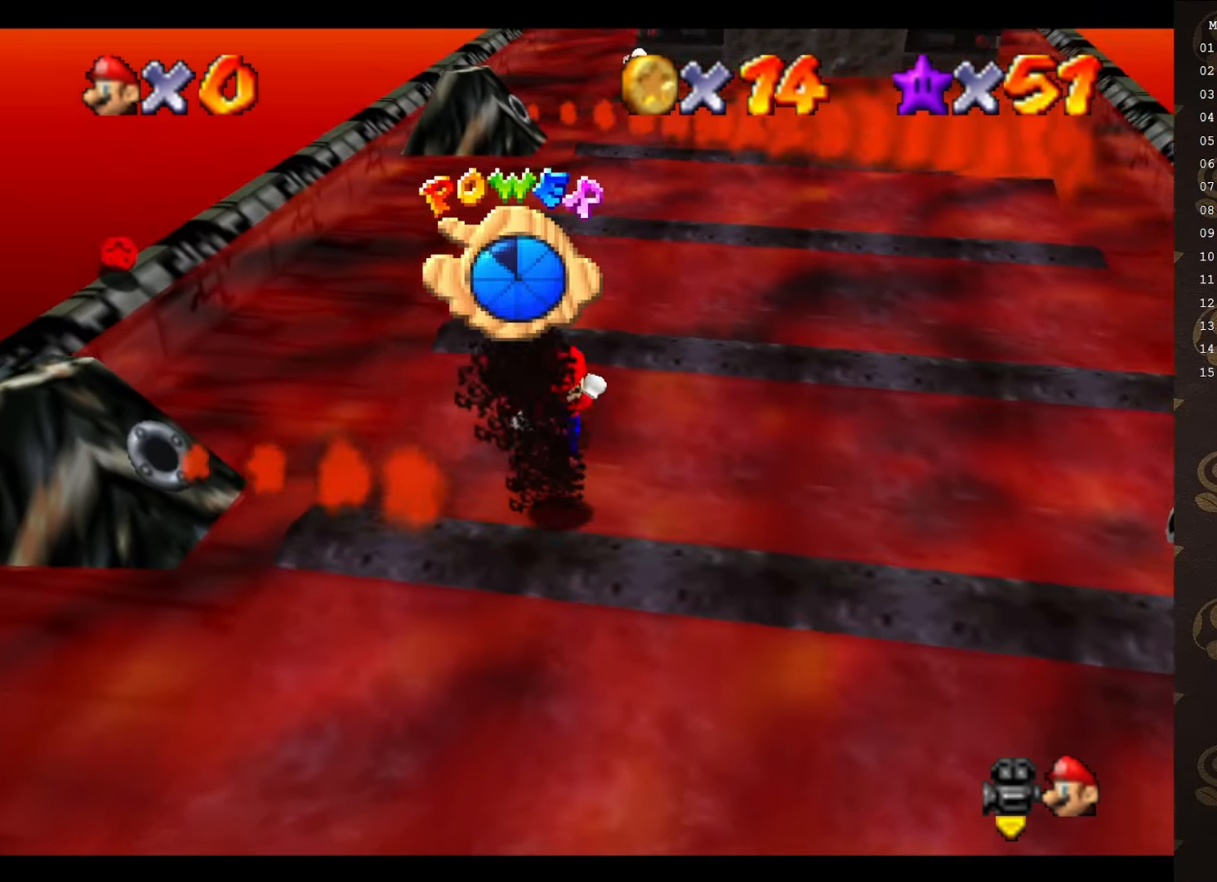
{"buttons": [], "left_stick": "center", "events": [[150, "A", "up"], [267, "C_RIGHT", "down"], [333, "C_RIGHT", "up"], [367, "left_stick", "down-left"], [400, "C_RIGHT", "down"], [467, "C_RIGHT", "up"], [467, "left_stick", "center"]]}
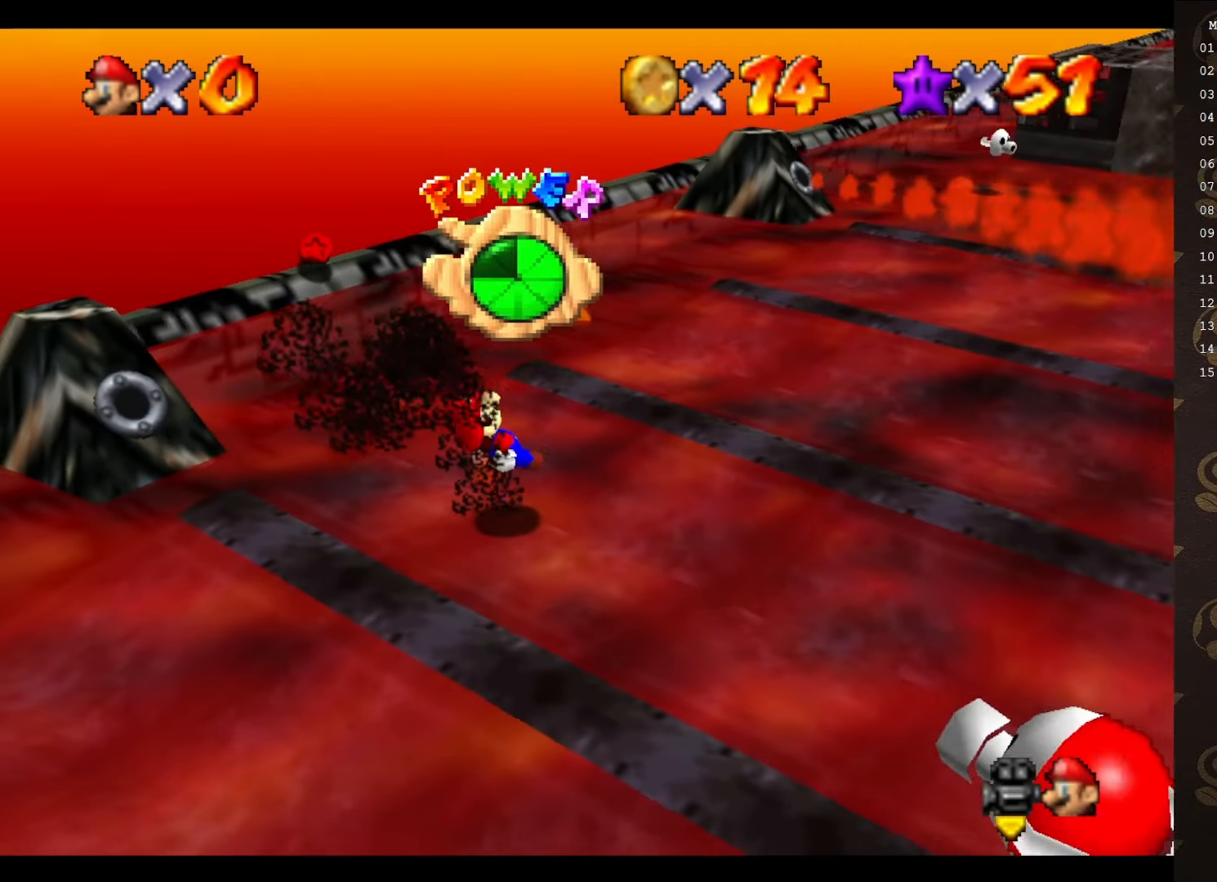
{"buttons": [], "left_stick": "up-right", "events": [[33, "C_RIGHT", "down"], [83, "left_stick", "up-right"], [150, "C_RIGHT", "up"], [183, "C_RIGHT", "down"], [267, "C_RIGHT", "up"], [333, "C_RIGHT", "down"], [400, "C_RIGHT", "up"]]}
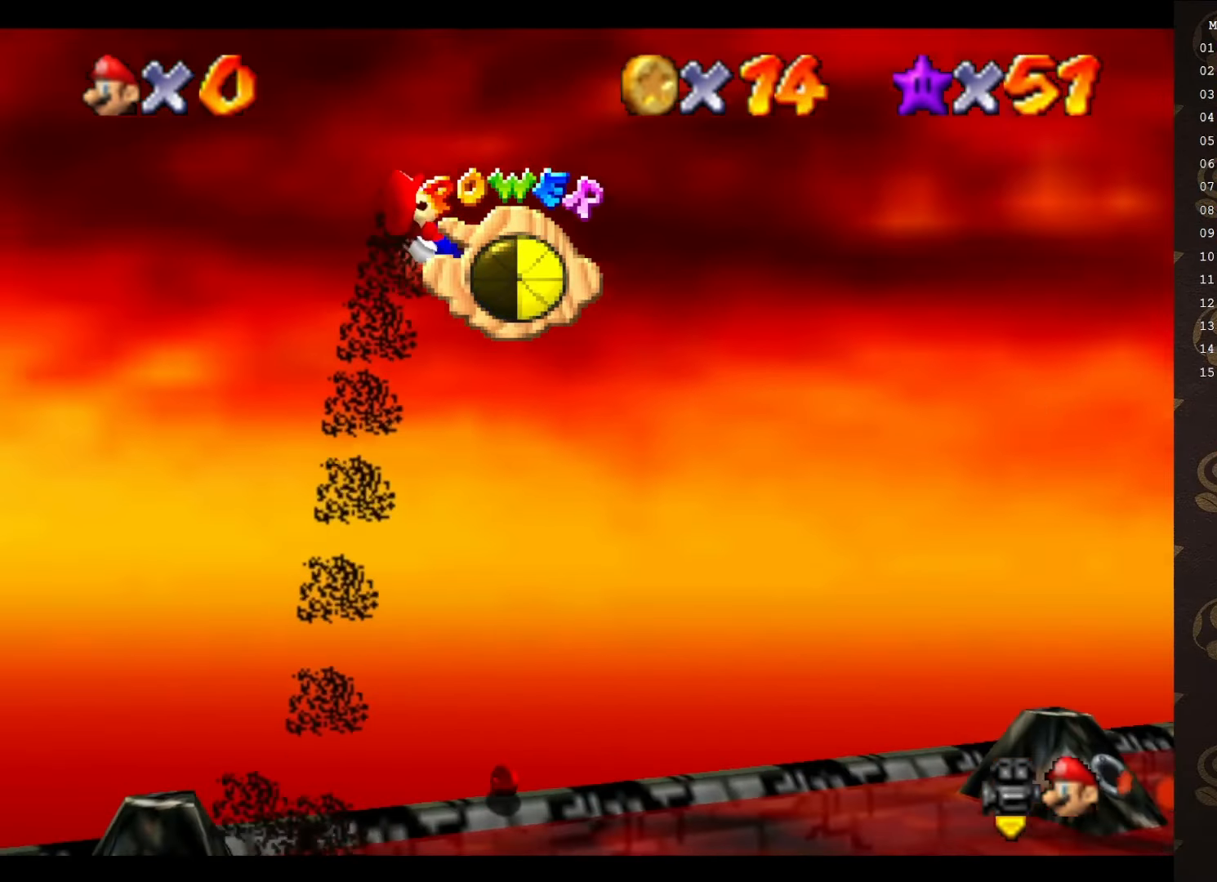
{"buttons": [], "left_stick": "center", "events": [[33, "left_stick", "center"]]}
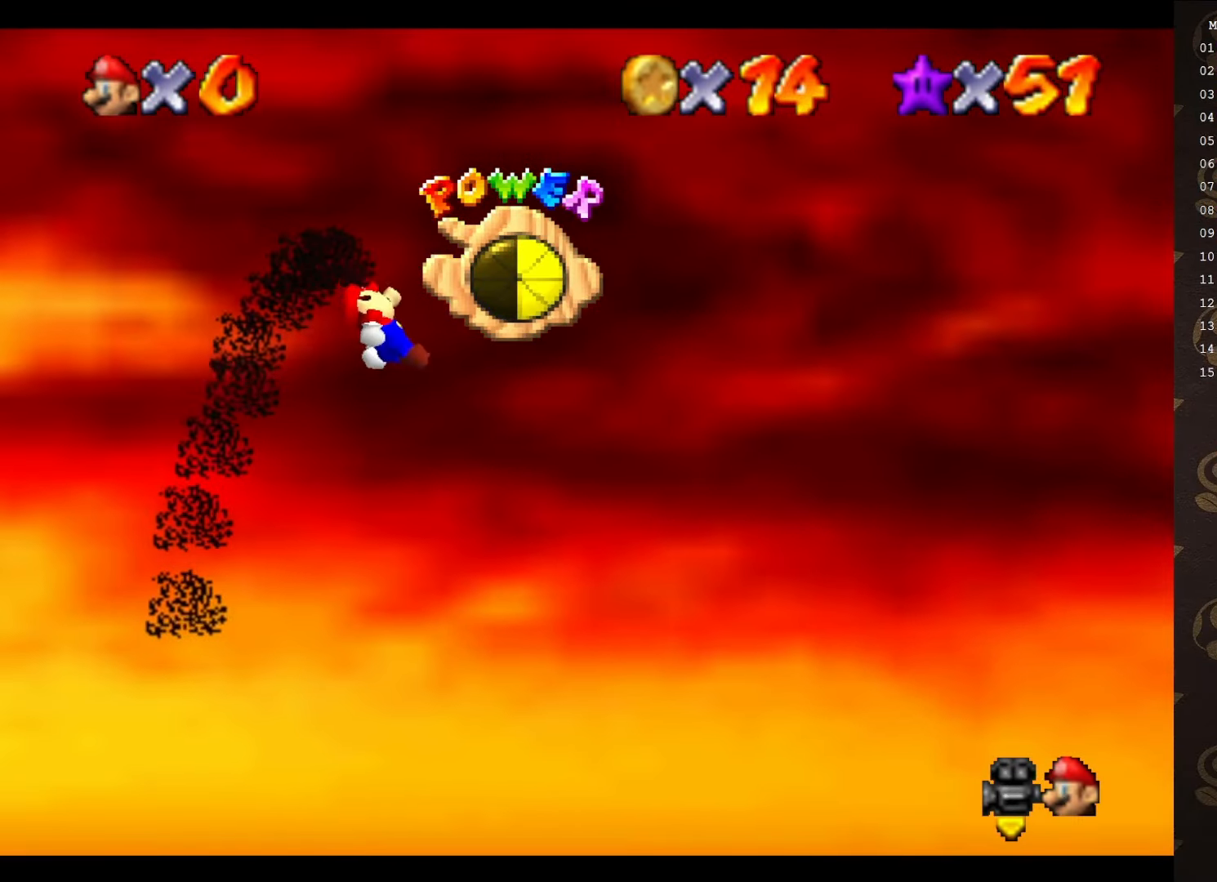
{"buttons": [], "left_stick": "center", "events": [[167, "left_stick", "right"], [500, "left_stick", "center"]]}
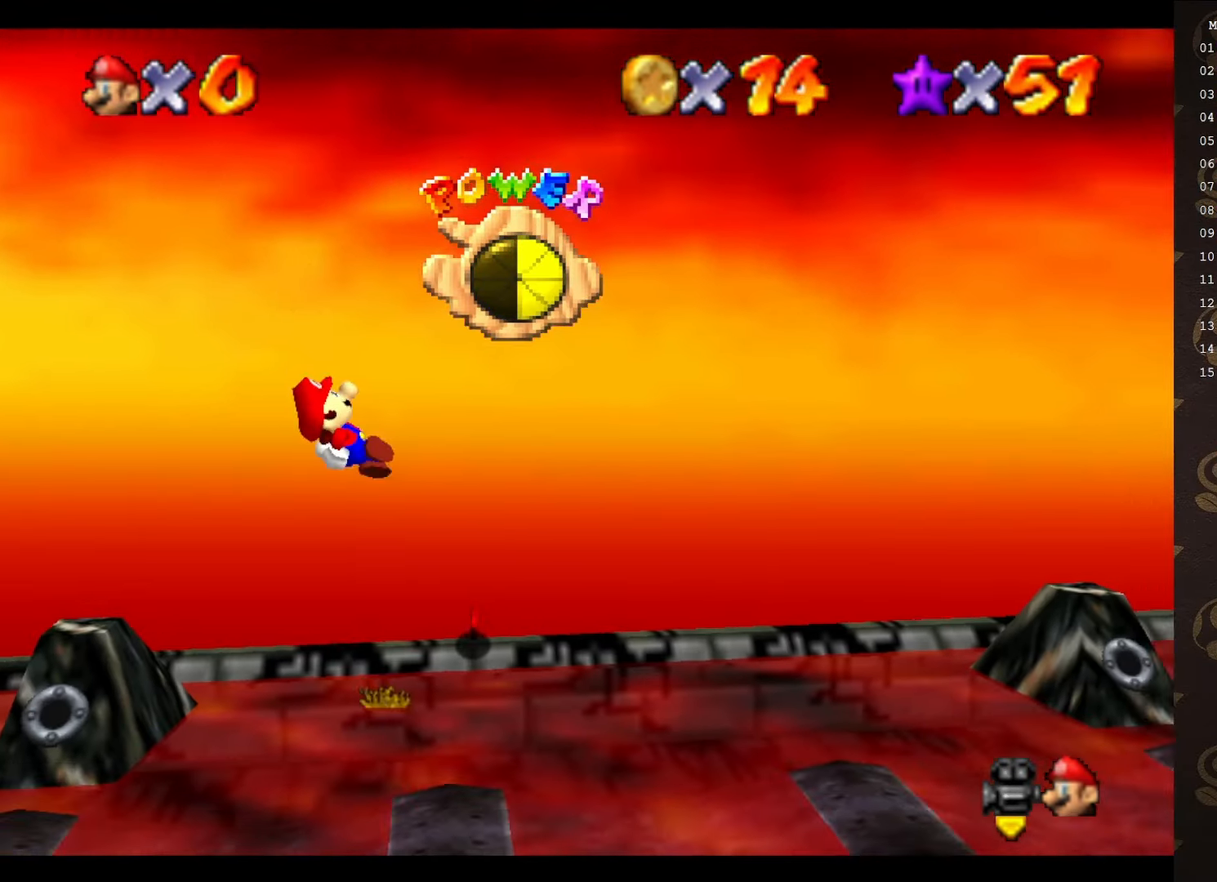
{"buttons": [], "left_stick": "center", "events": [[167, "left_stick", "left"], [283, "left_stick", "center"]]}
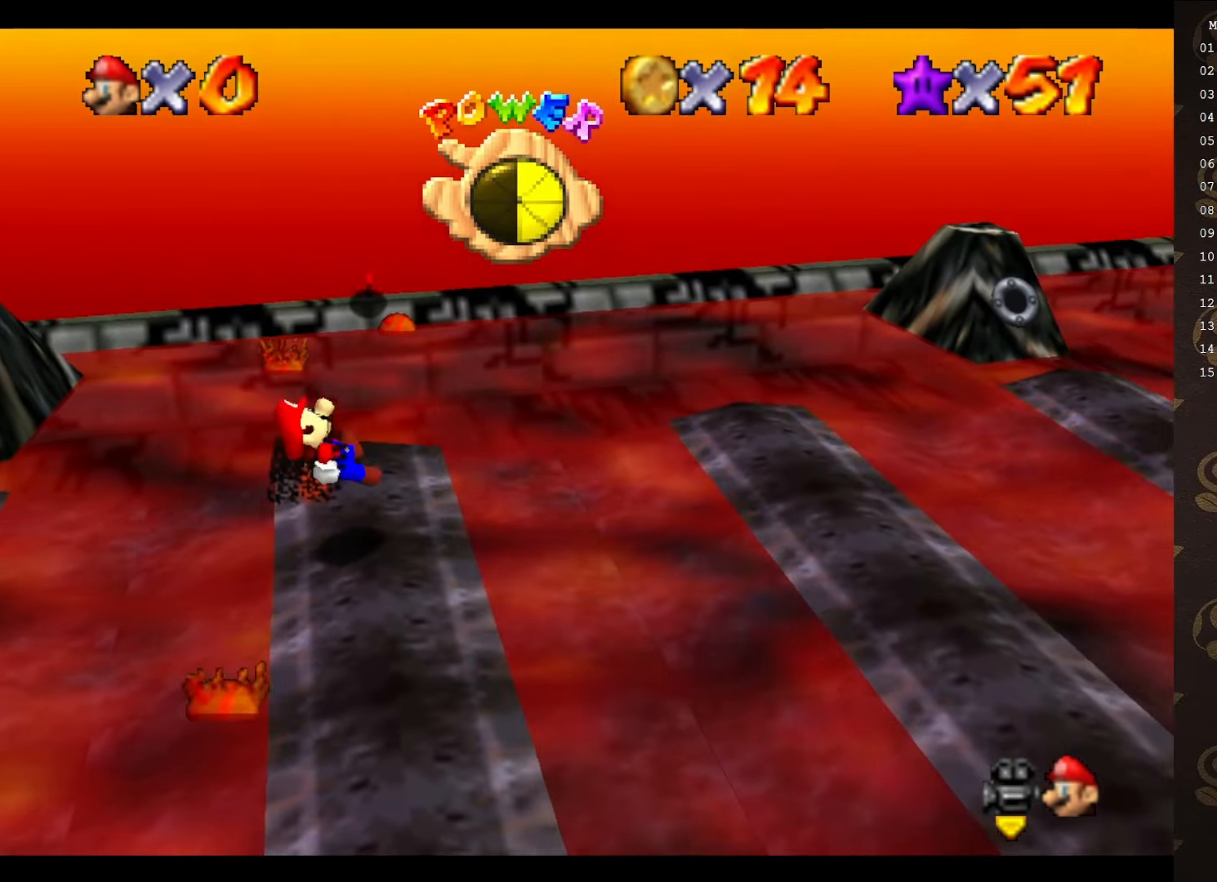
{"buttons": [], "left_stick": "right", "events": [[133, "left_stick", "right"]]}
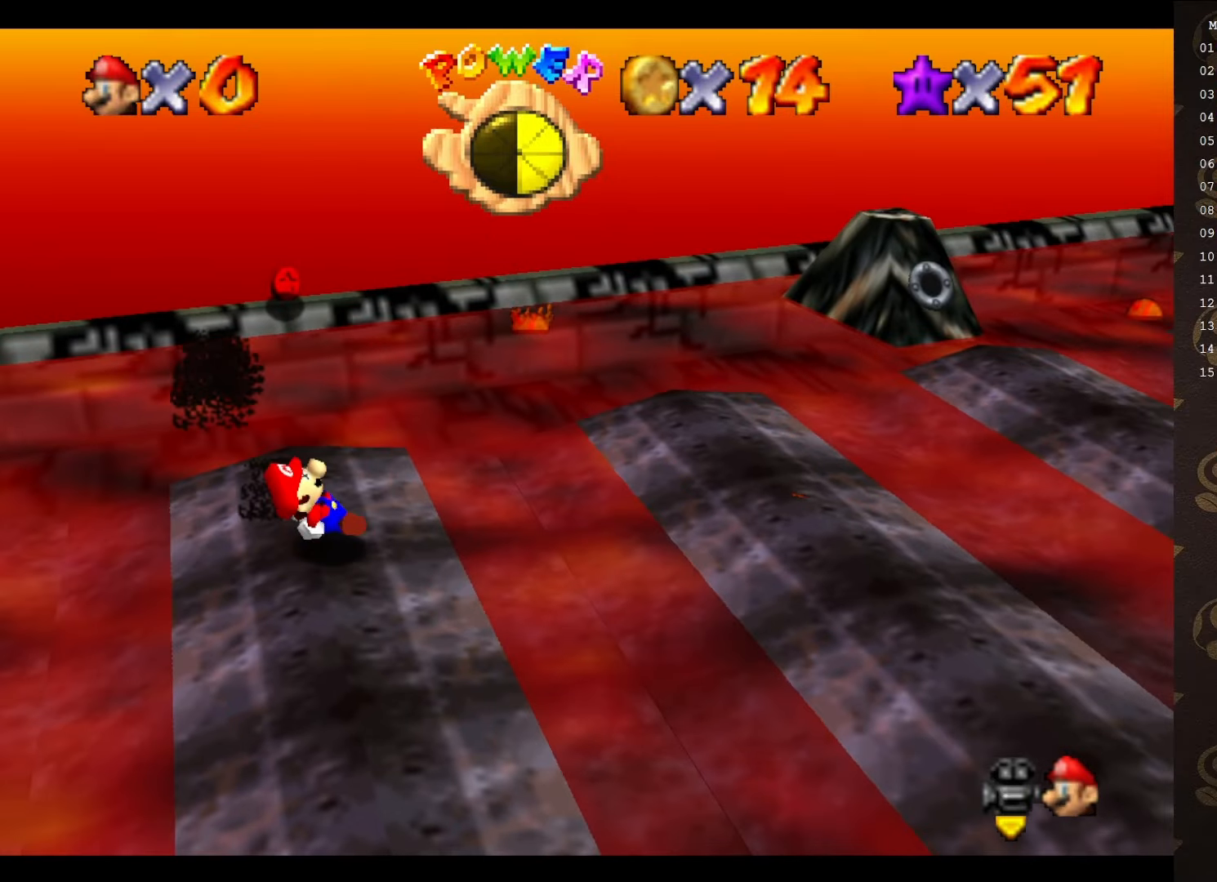
{"buttons": [], "left_stick": "right", "events": [[333, "A", "down"], [483, "A", "up"]]}
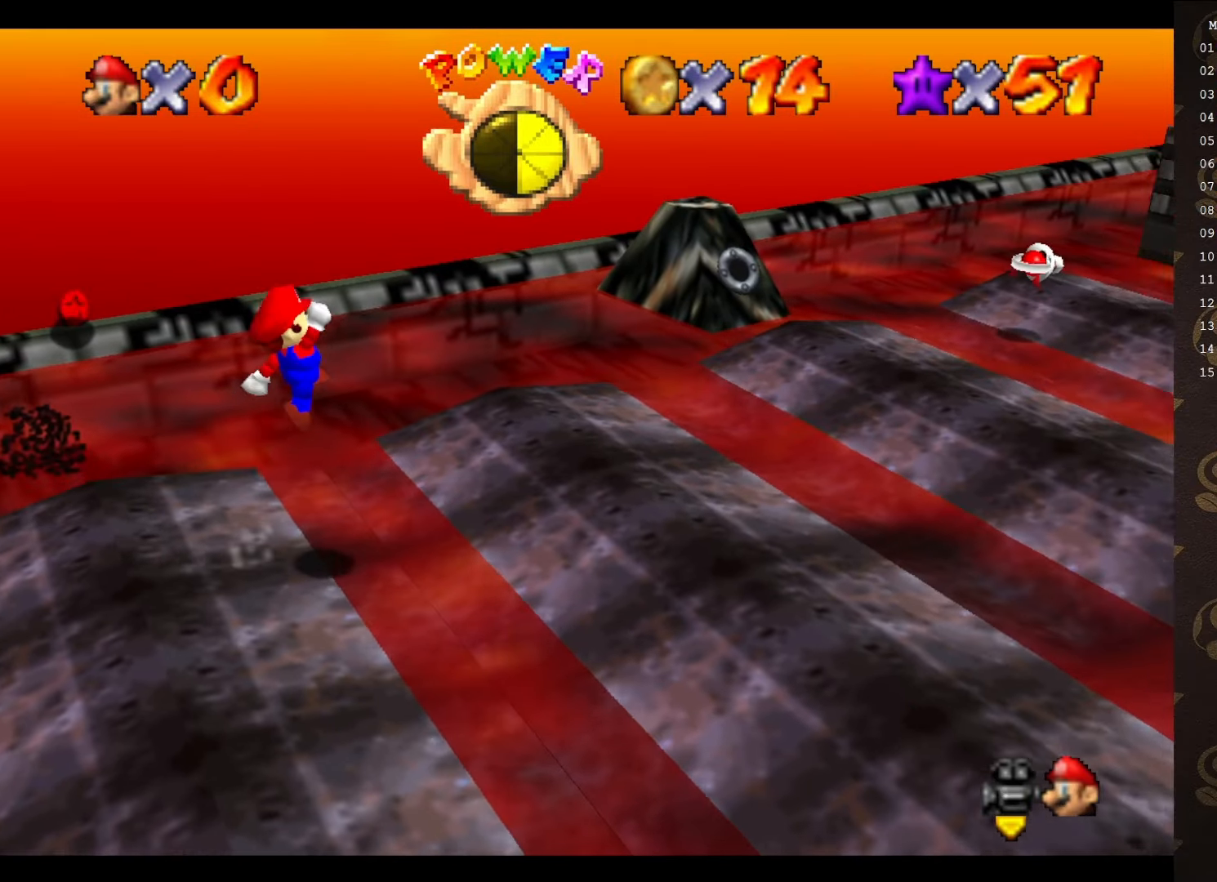
{"buttons": ["A"], "left_stick": "right", "events": [[100, "C_RIGHT", "down"], [200, "C_RIGHT", "up"], [283, "C_RIGHT", "down"], [350, "C_RIGHT", "up"], [483, "A", "down"]]}
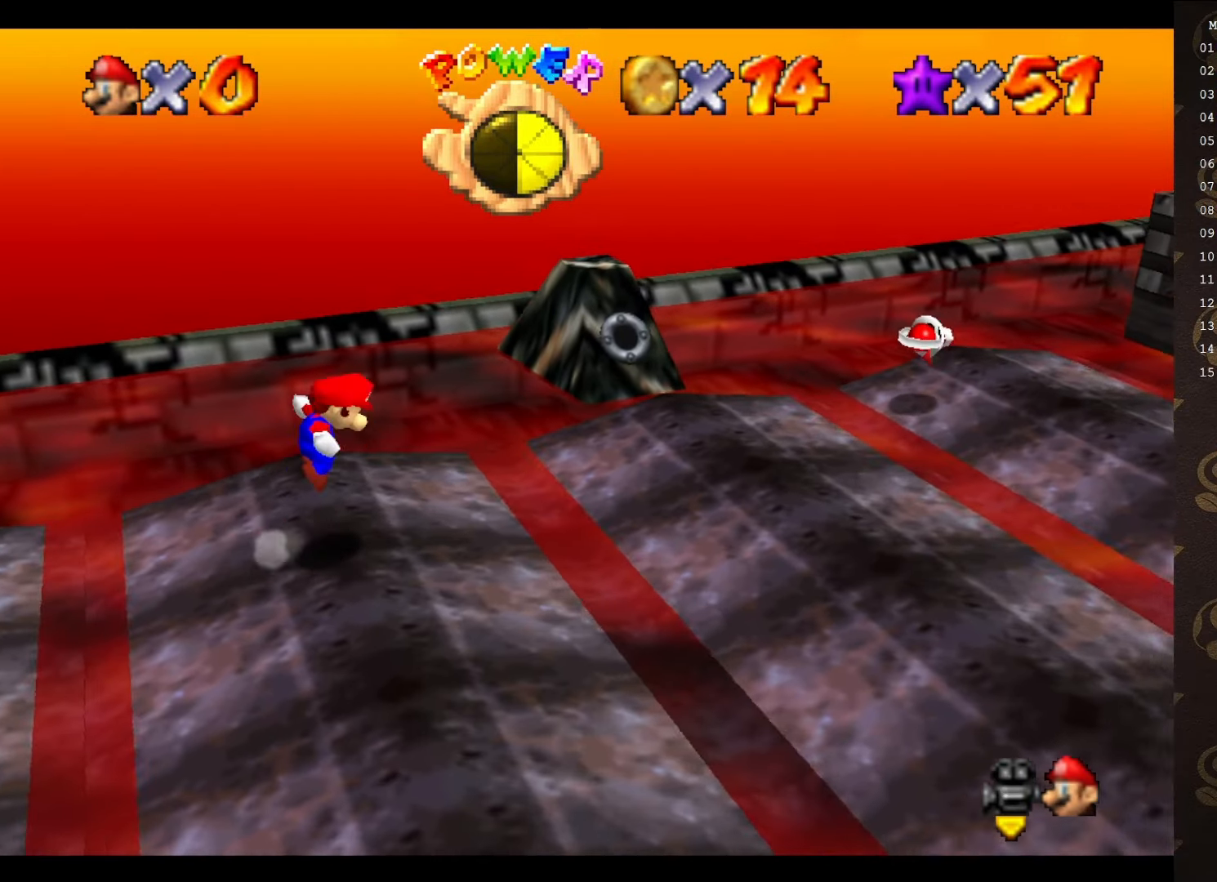
{"buttons": ["A"], "left_stick": "right", "events": []}
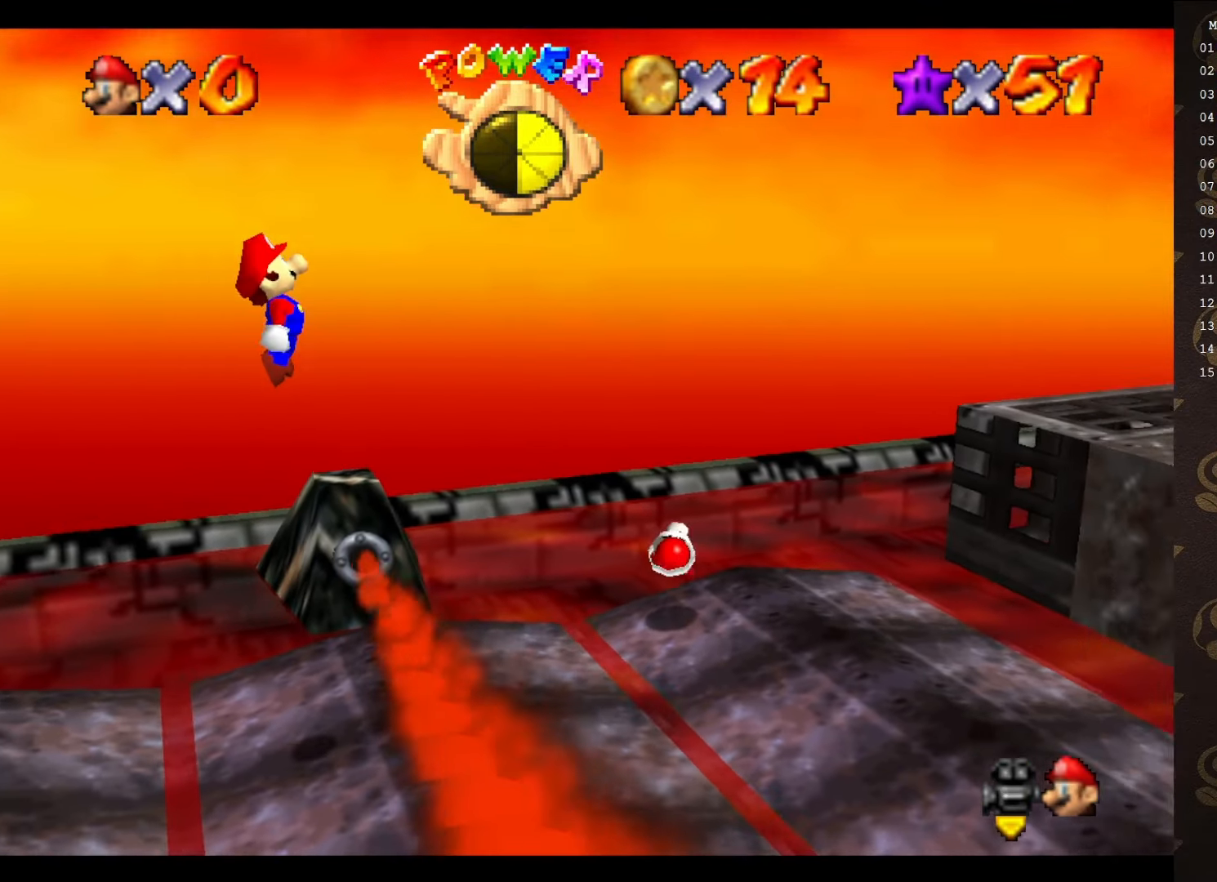
{"buttons": [], "left_stick": "right", "events": [[100, "left_stick", "down-left"], [316, "B", "down"], [350, "left_stick", "right"], [416, "A", "up"], [450, "B", "up"]]}
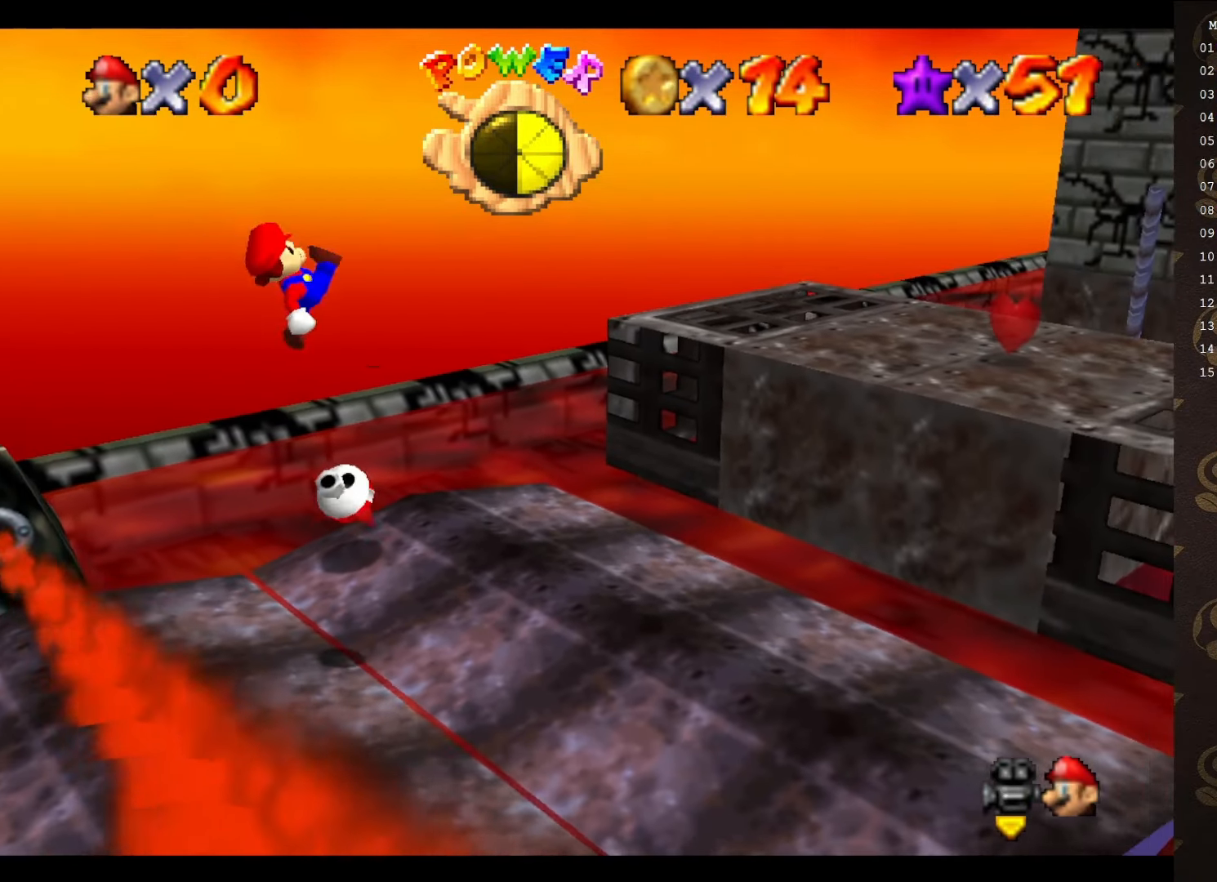
{"buttons": [], "left_stick": "right", "events": [[100, "C_LEFT", "down"], [100, "left_stick", "down-right"], [216, "C_LEFT", "up"], [283, "C_LEFT", "down"], [333, "C_LEFT", "up"], [333, "left_stick", "right"]]}
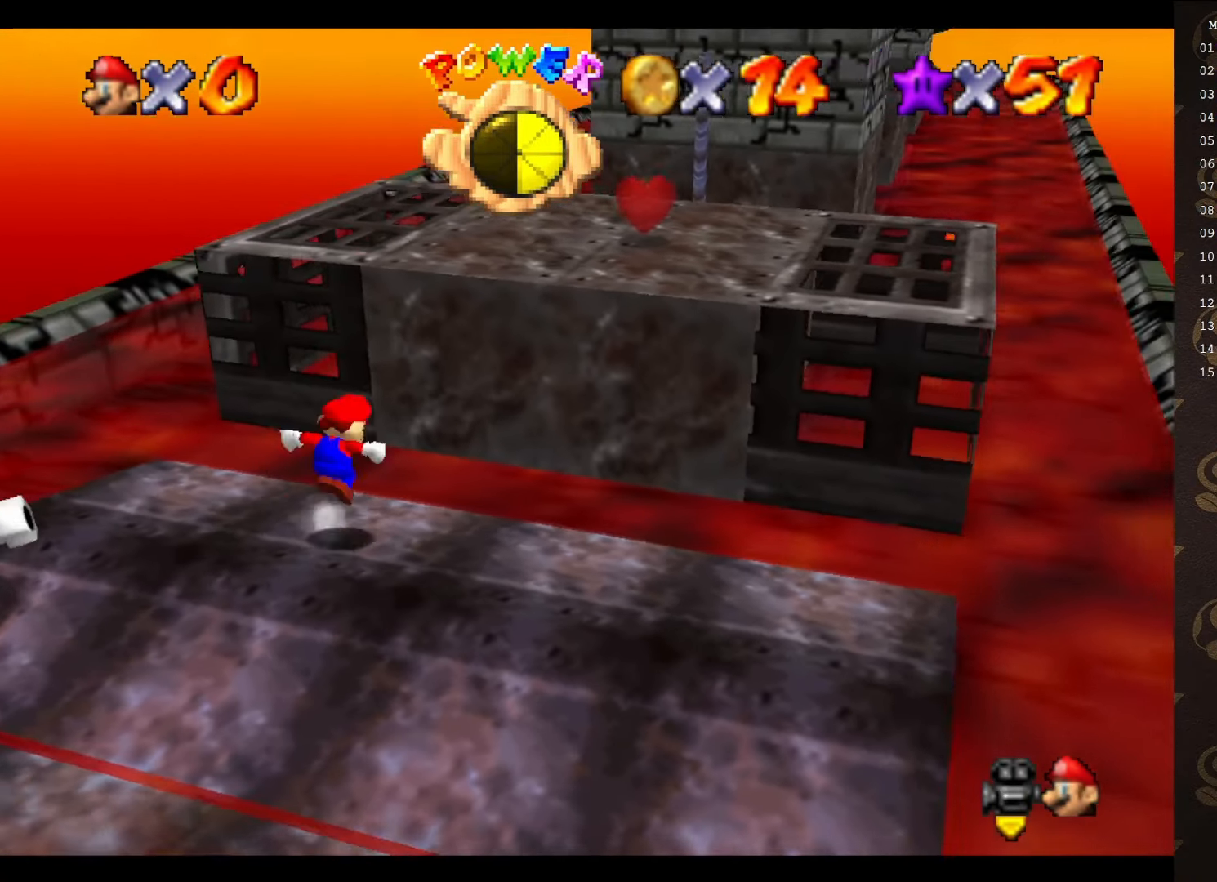
{"buttons": ["A"], "left_stick": "right", "events": [[16, "A", "down"]]}
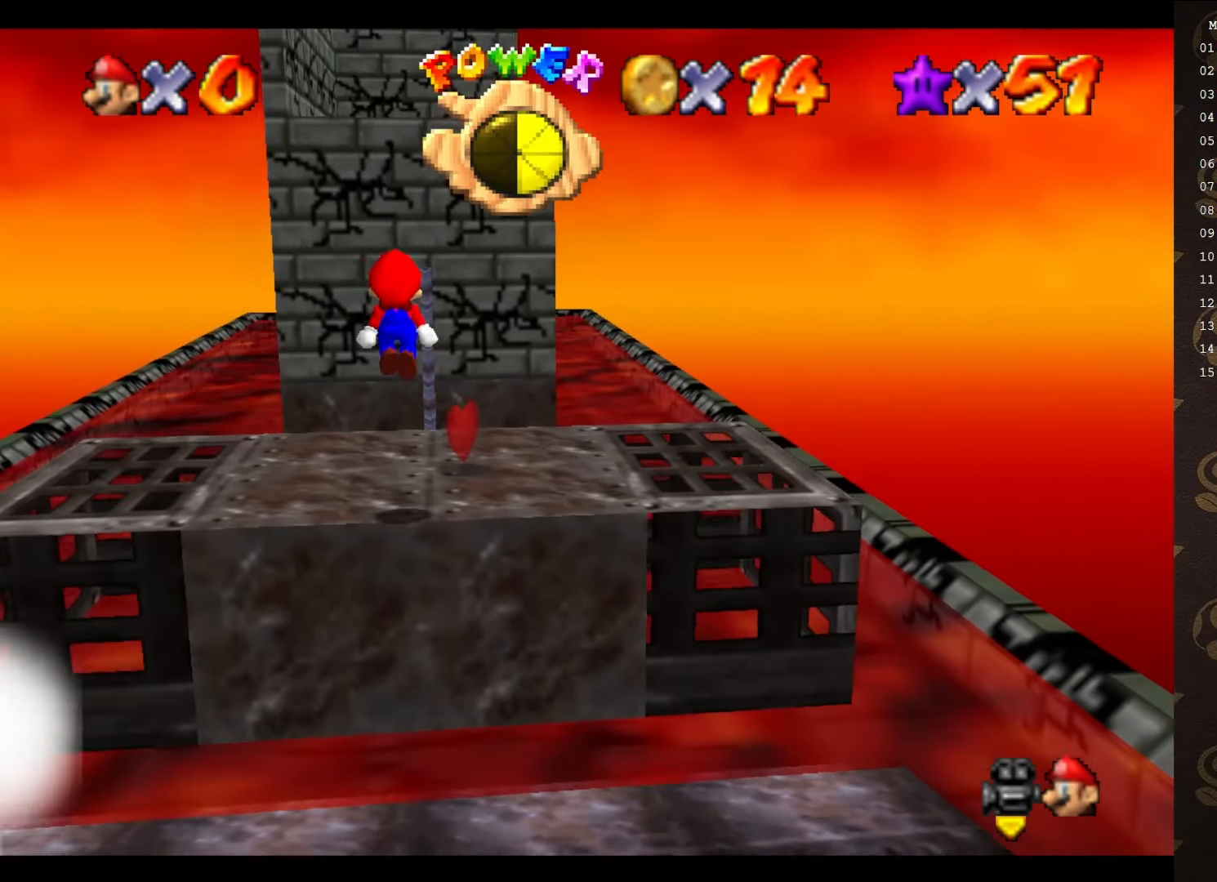
{"buttons": ["A"], "left_stick": "up", "events": [[33, "left_stick", "up-right"], [266, "A", "up"], [316, "left_stick", "up"], [450, "A", "down"]]}
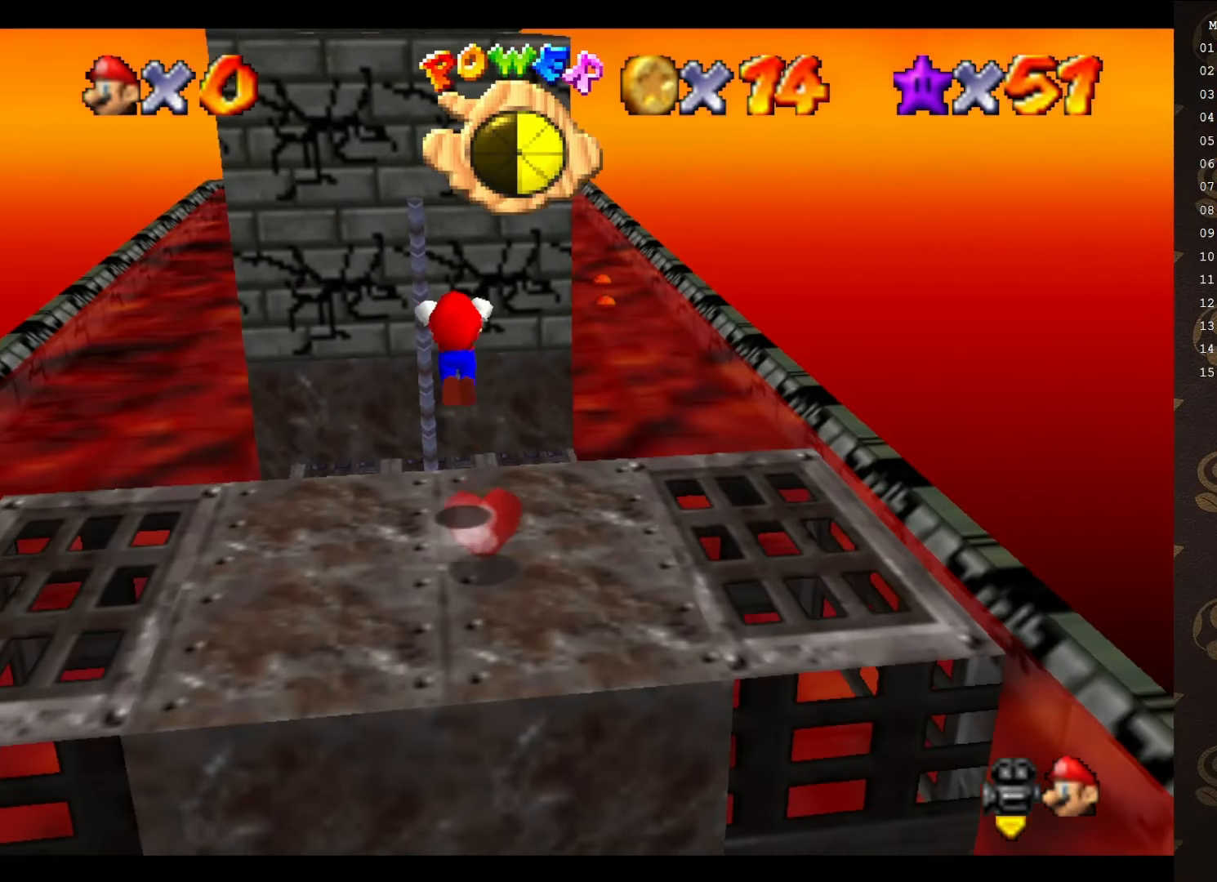
{"buttons": ["A"], "left_stick": "up", "events": []}
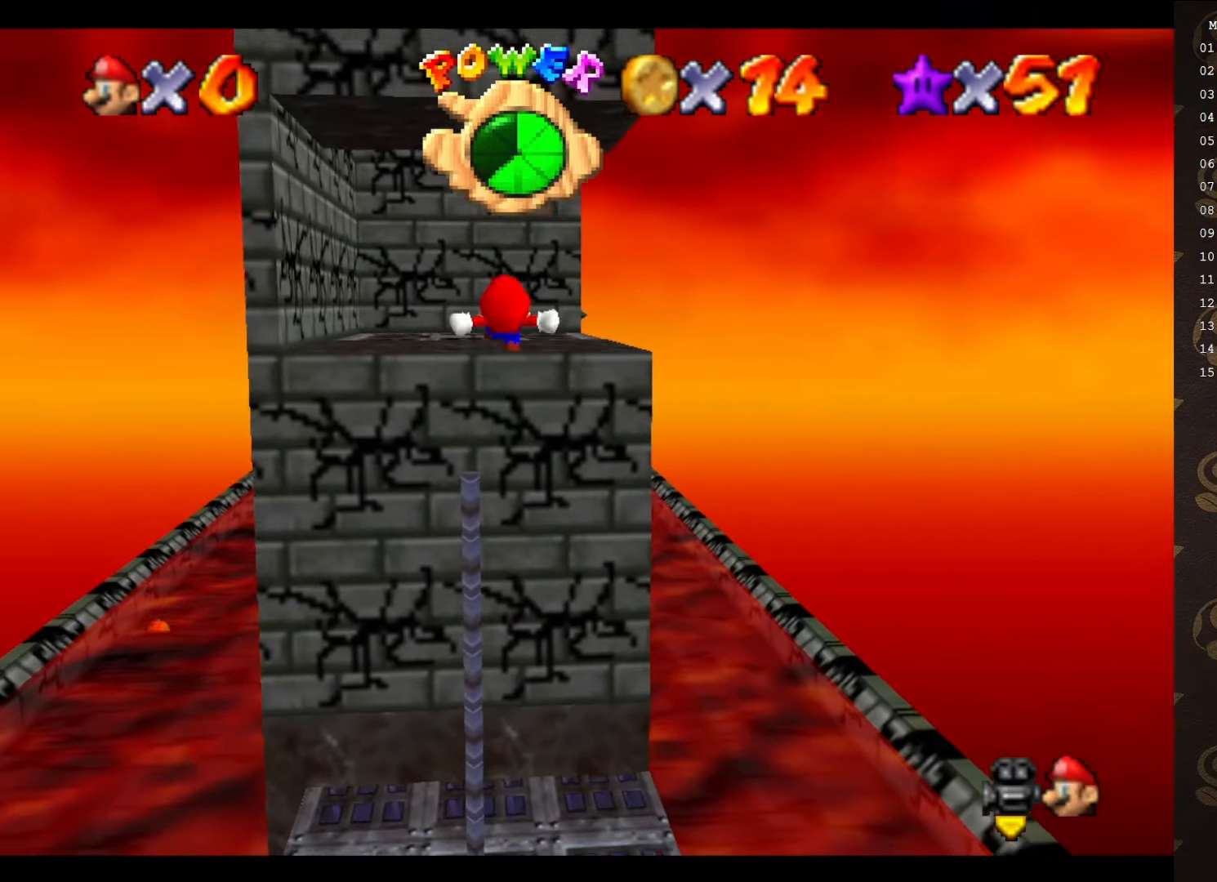
{"buttons": ["A"], "left_stick": "up", "events": [[183, "A", "up"], [466, "A", "down"]]}
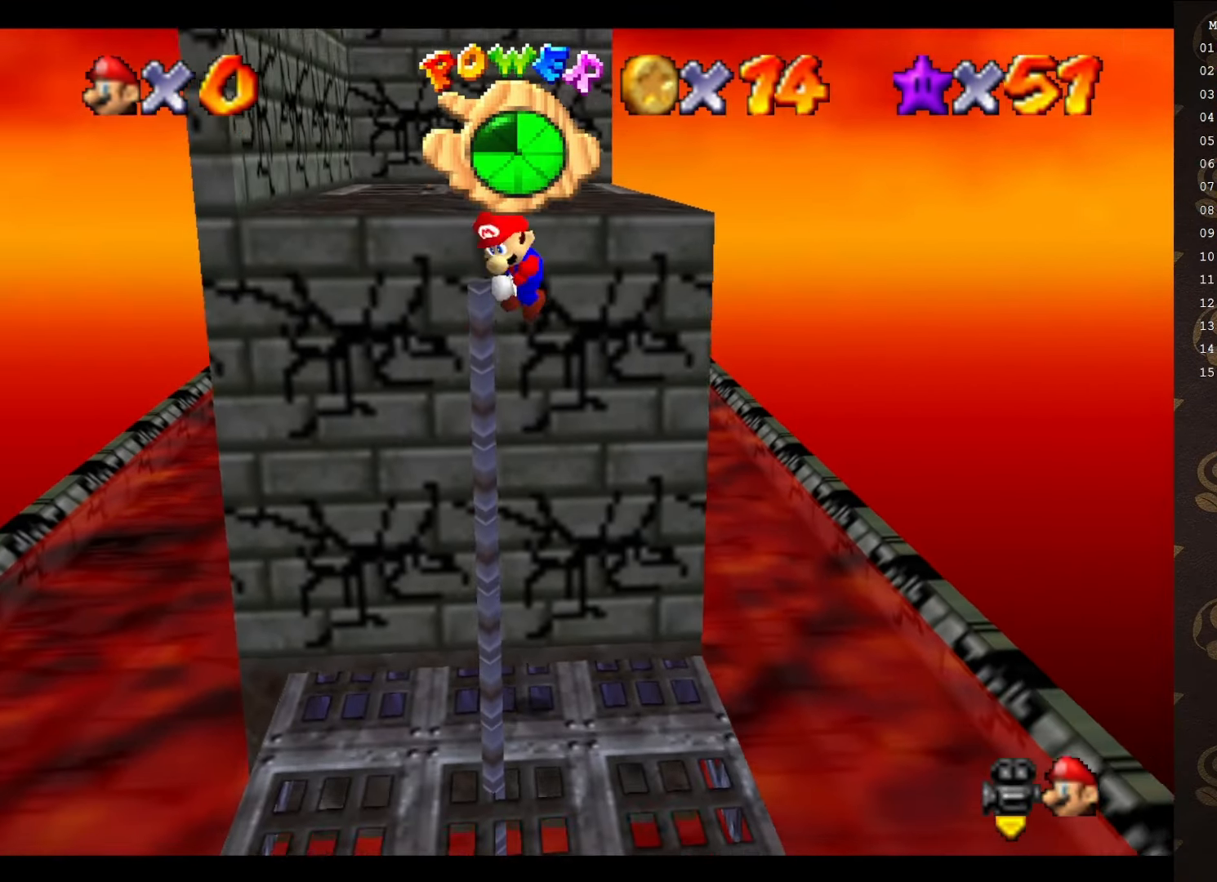
{"buttons": ["A"], "left_stick": "up", "events": []}
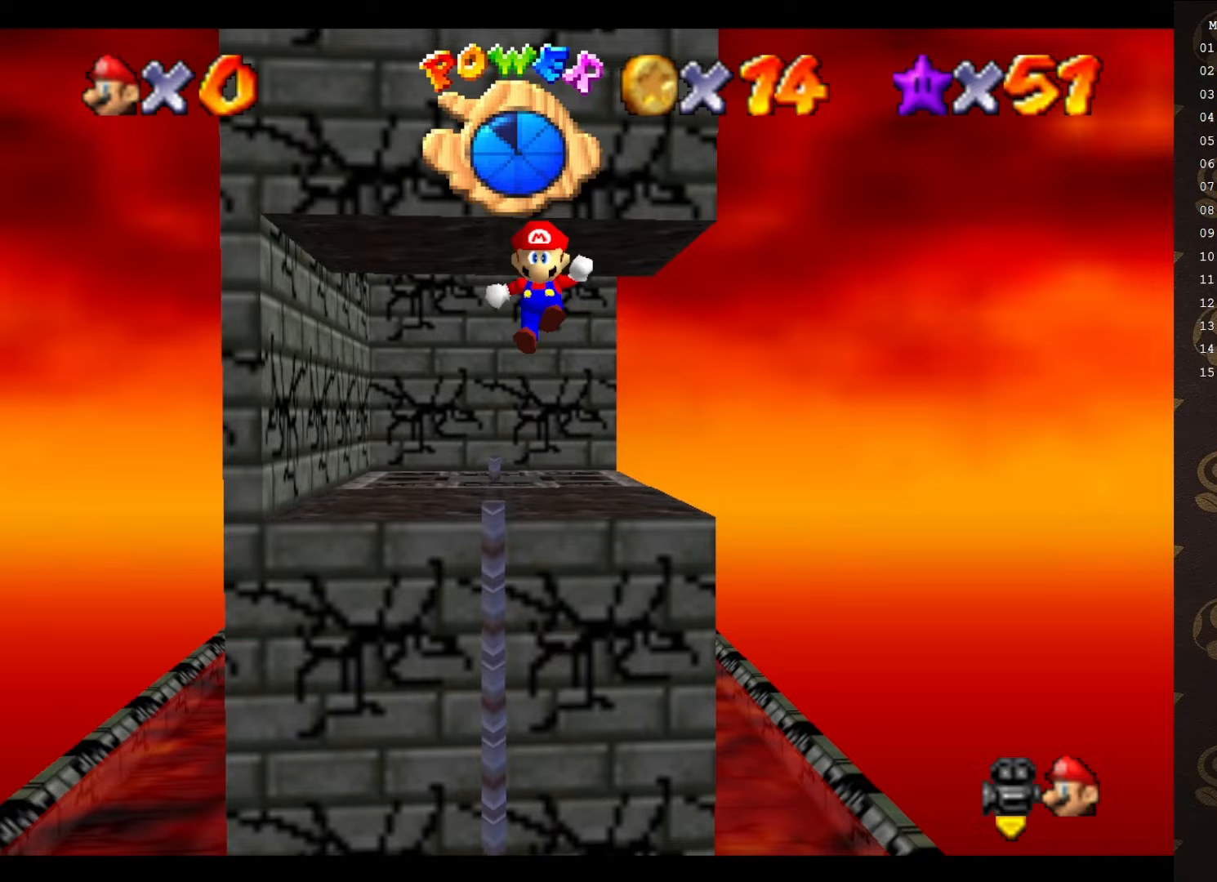
{"buttons": [], "left_stick": "up", "events": [[383, "A", "up"]]}
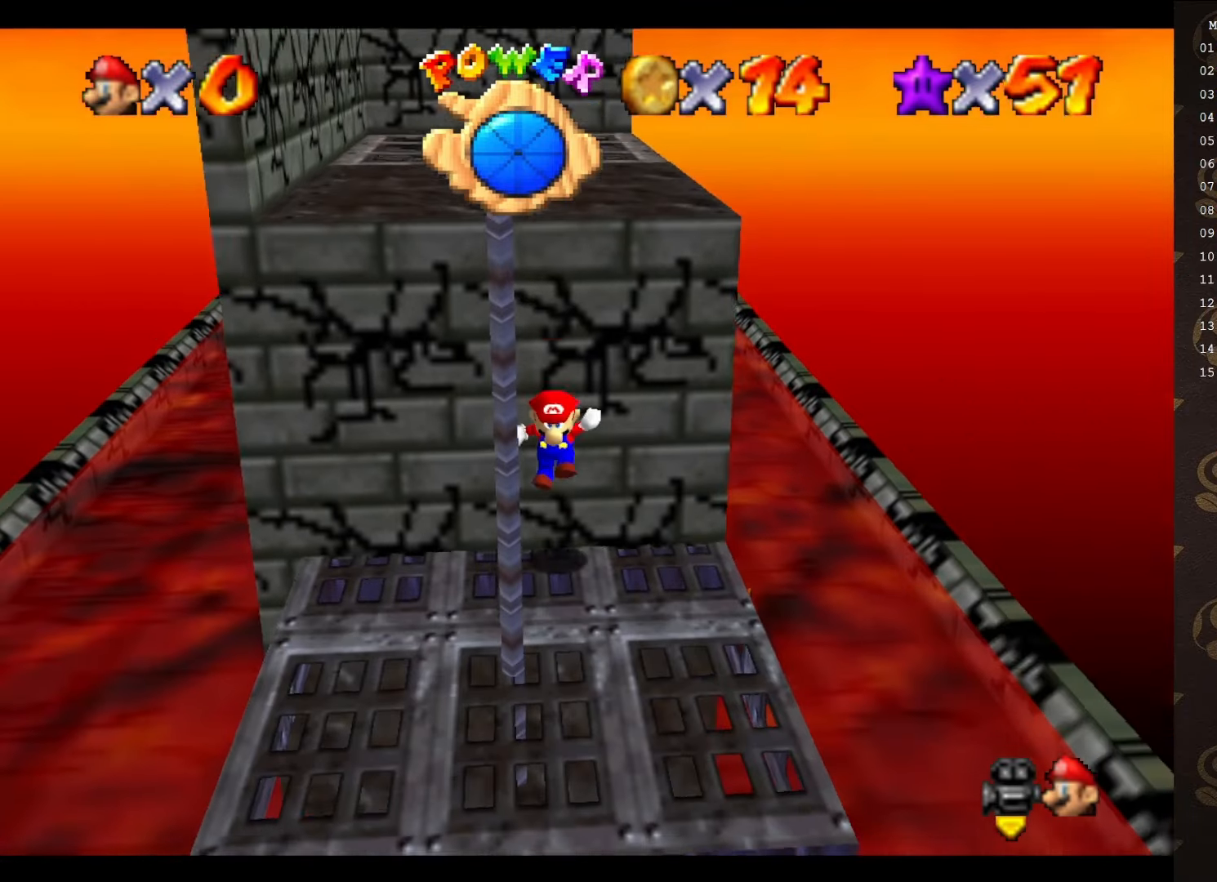
{"buttons": [], "left_stick": "center", "events": [[17, "A", "down"], [133, "A", "up"], [167, "left_stick", "center"]]}
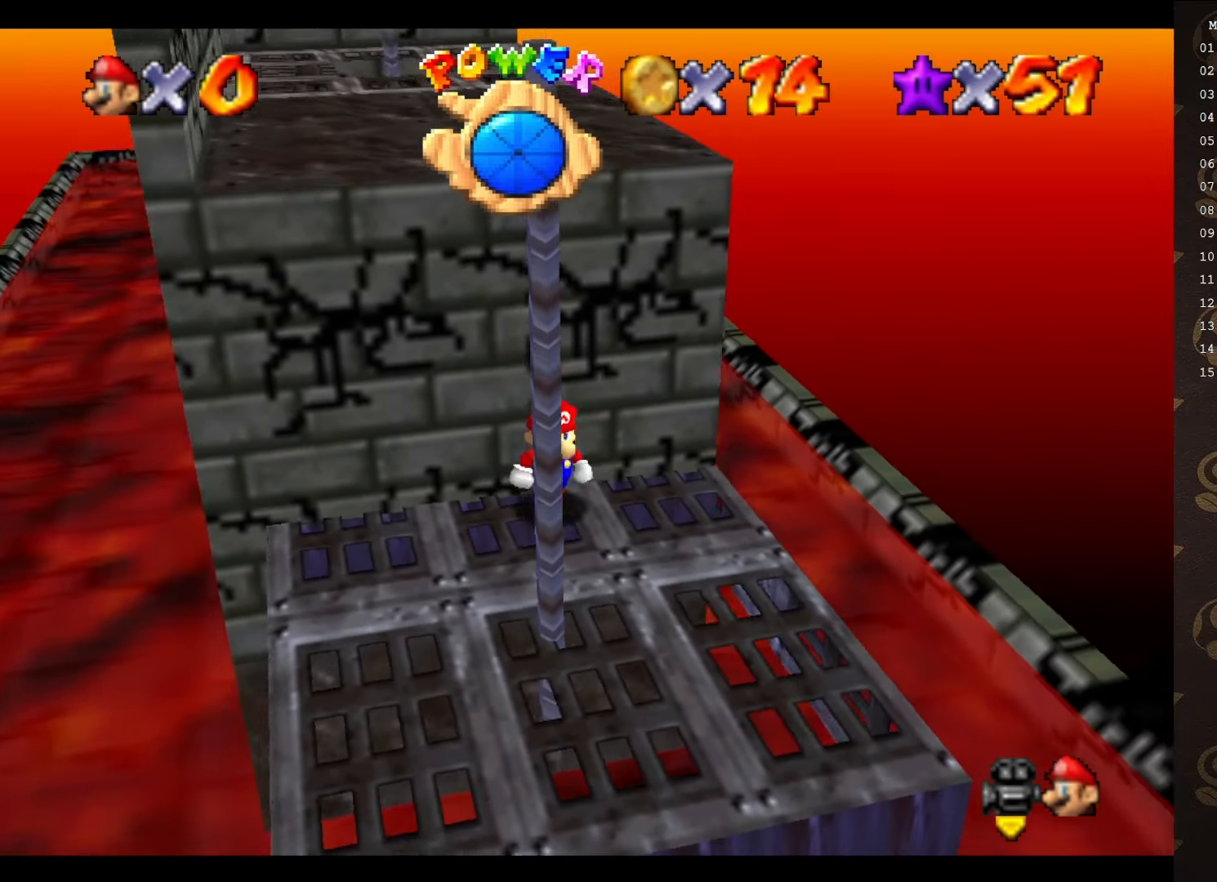
{"buttons": [], "left_stick": "down-right", "events": [[67, "left_stick", "down-right"], [183, "left_stick", "right"], [300, "C_RIGHT", "down"], [367, "left_stick", "down-right"], [433, "C_RIGHT", "up"]]}
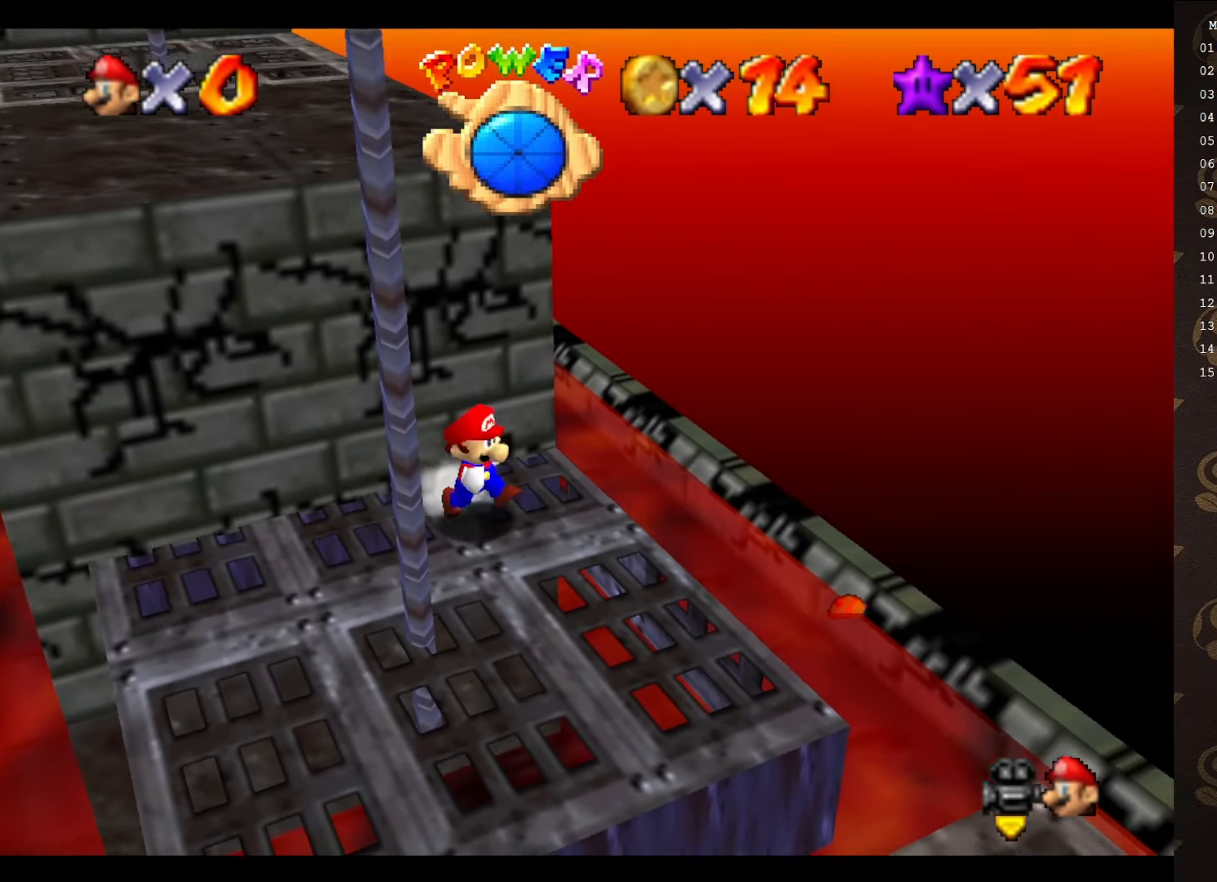
{"buttons": [], "left_stick": "up", "events": [[150, "left_stick", "up-left"], [233, "A", "down"], [333, "A", "up"], [400, "left_stick", "up"]]}
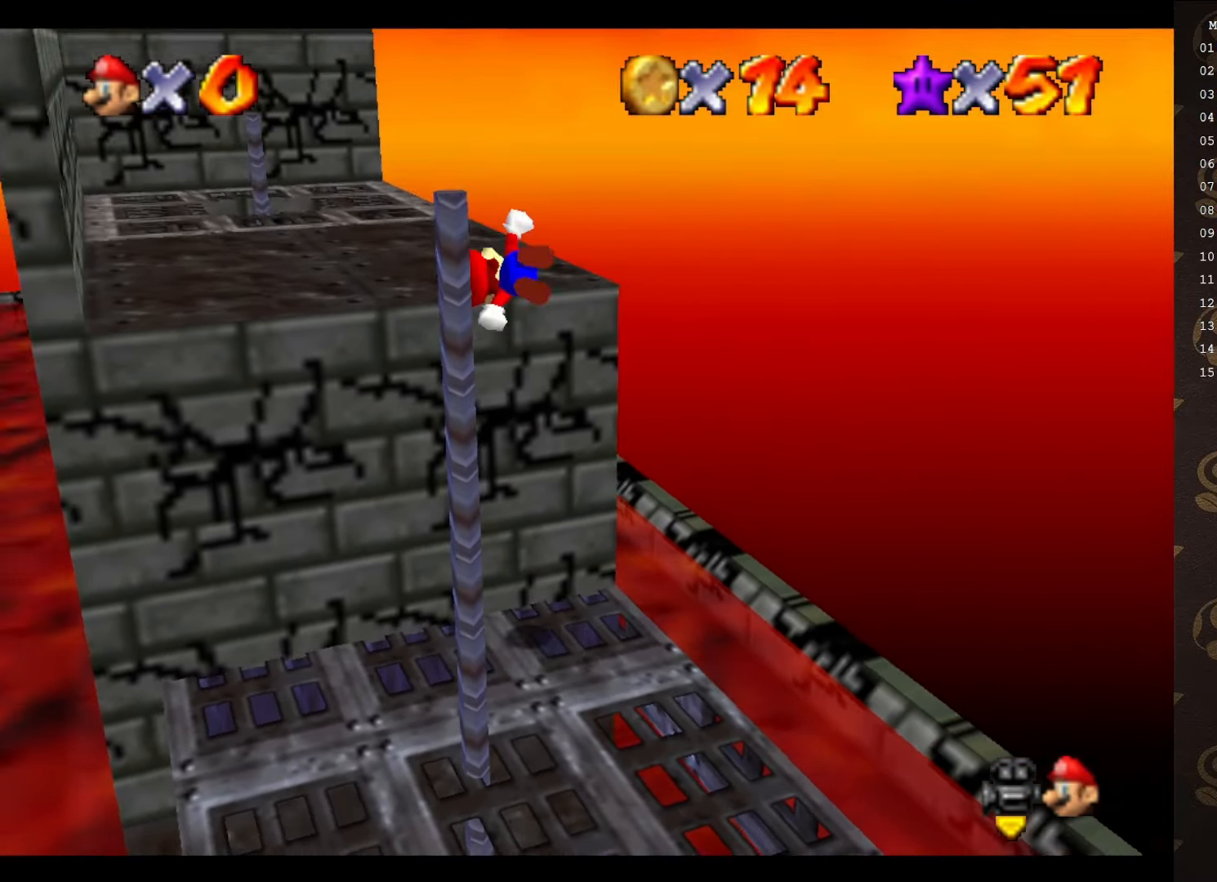
{"buttons": [], "left_stick": "up-right", "events": [[33, "C_RIGHT", "down"], [33, "left_stick", "up-right"], [83, "C_RIGHT", "up"], [167, "C_RIGHT", "down"], [233, "C_RIGHT", "up"], [283, "C_RIGHT", "down"], [383, "C_RIGHT", "up"]]}